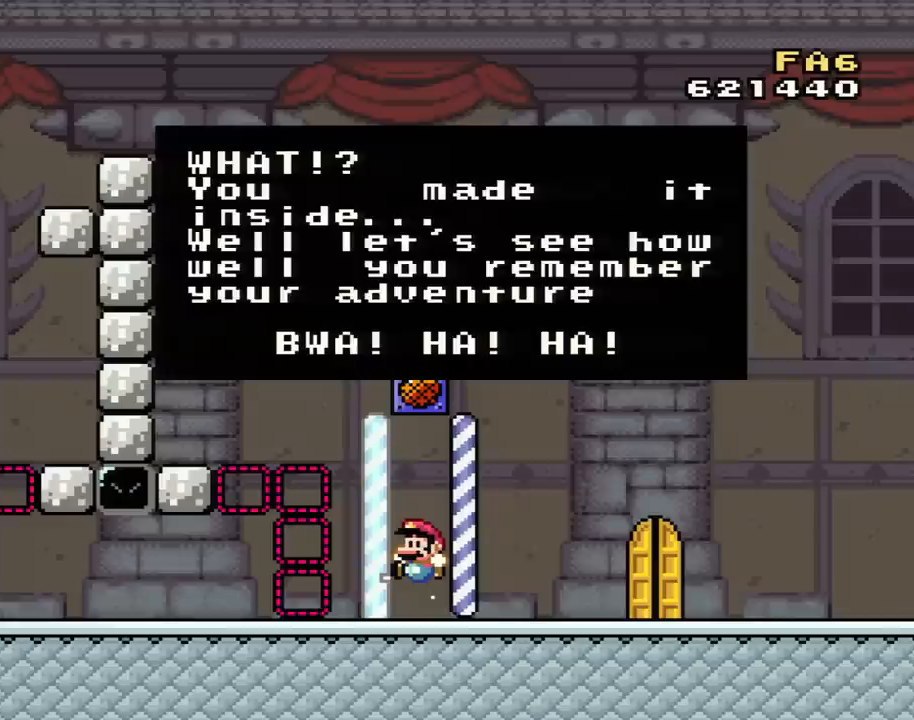
Gameplay with a controller (Nintendo layout); each line is a JSON object with the inputs held at the frame after it. "events" lists button and stick changes between this image and that frame as [ms after this image, input, new state], when the widget could be followed in between. Not read: L3 R3.
{"buttons": [], "events": [[250, "A", "down"], [433, "A", "up"]]}
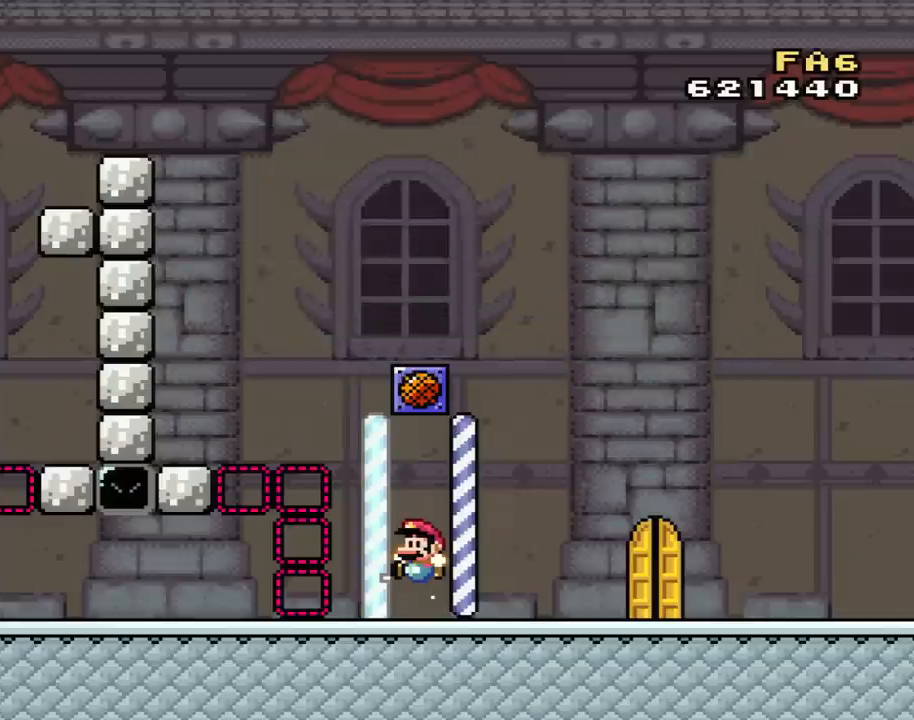
{"buttons": ["Y", "DPAD_RIGHT"], "events": [[33, "Y", "down"], [67, "DPAD_RIGHT", "down"]]}
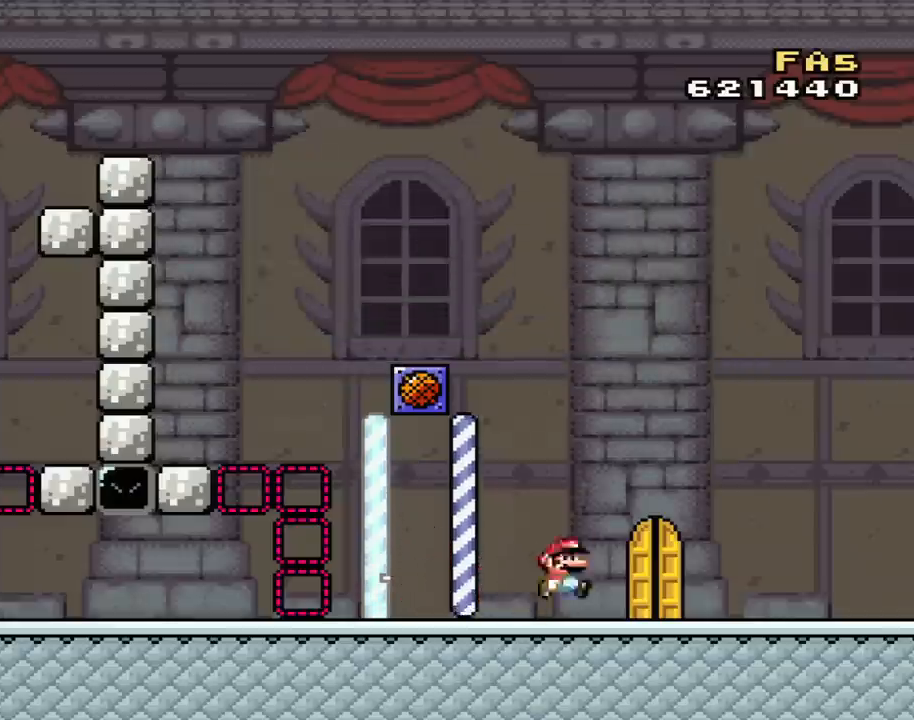
{"buttons": ["B", "Y", "DPAD_LEFT"], "events": [[33, "DPAD_RIGHT", "up"], [66, "B", "down"], [100, "DPAD_LEFT", "down"]]}
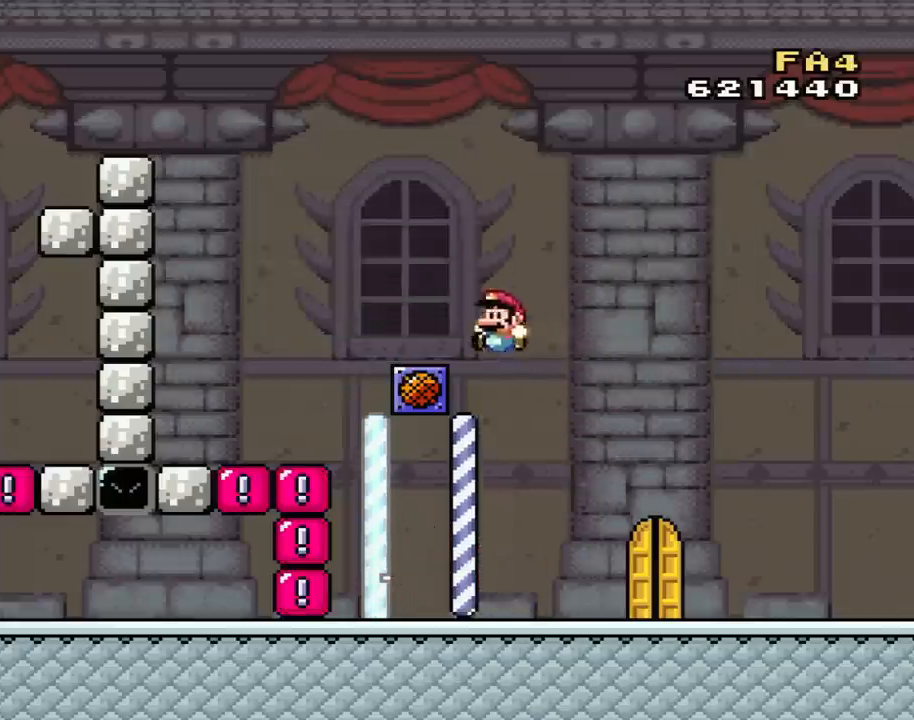
{"buttons": ["B", "Y", "DPAD_LEFT"], "events": [[184, "B", "up"], [317, "B", "down"]]}
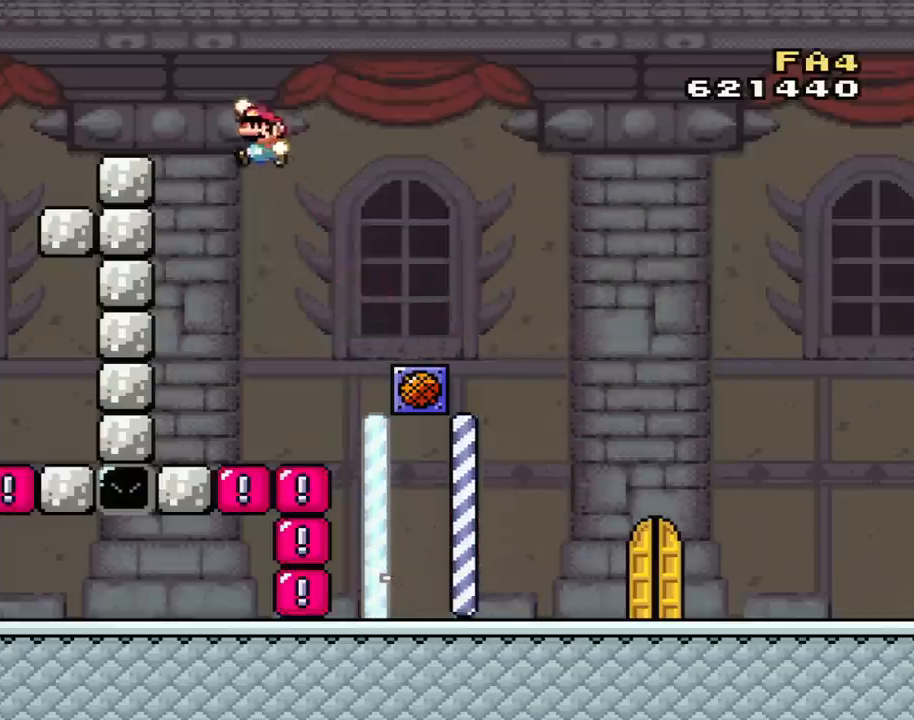
{"buttons": ["Y", "DPAD_RIGHT"], "events": [[150, "DPAD_LEFT", "up"], [300, "DPAD_RIGHT", "down"], [367, "B", "up"]]}
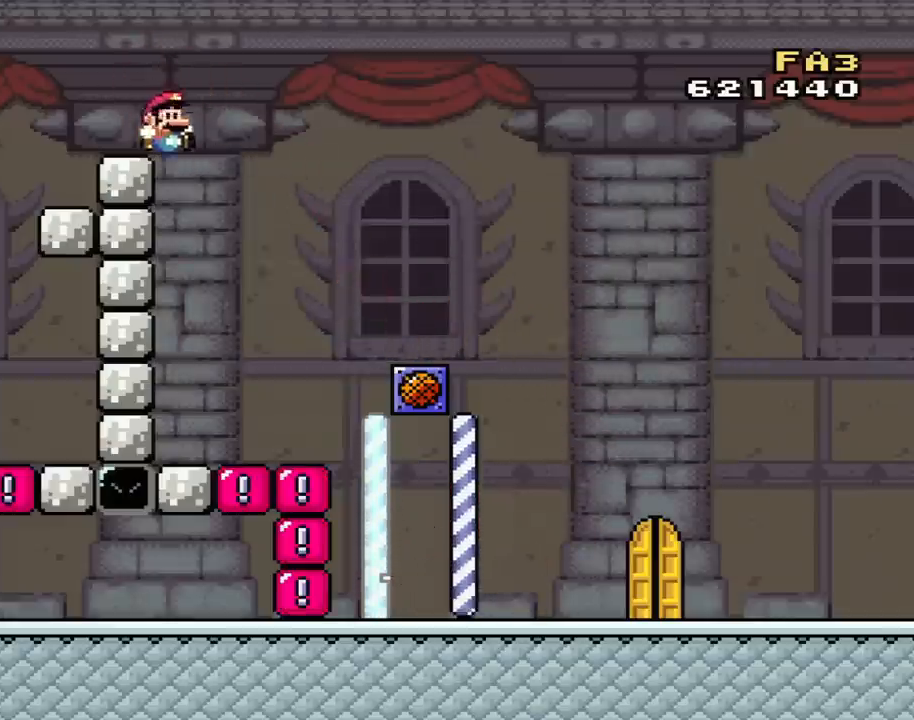
{"buttons": ["Y", "DPAD_RIGHT"], "events": []}
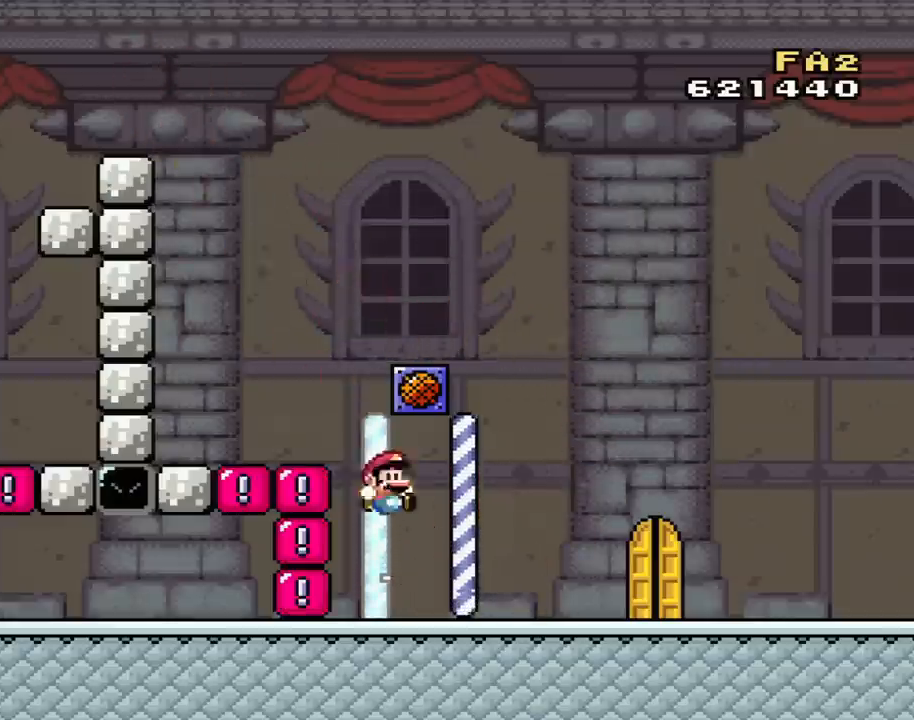
{"buttons": ["Y", "DPAD_RIGHT"], "events": []}
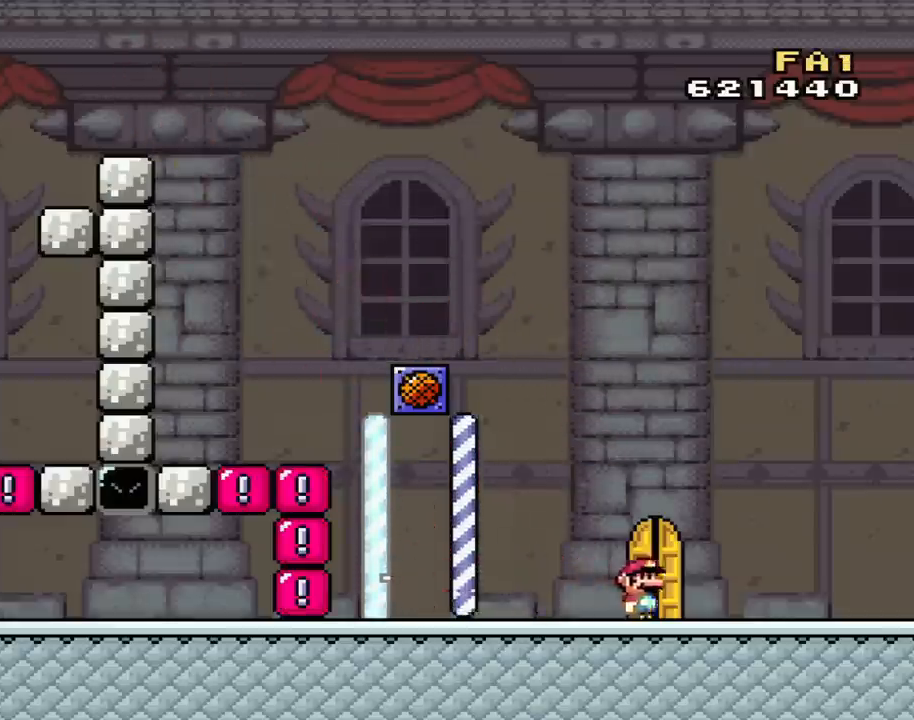
{"buttons": ["Y", "DPAD_LEFT"], "events": [[184, "DPAD_RIGHT", "up"], [217, "DPAD_LEFT", "down"]]}
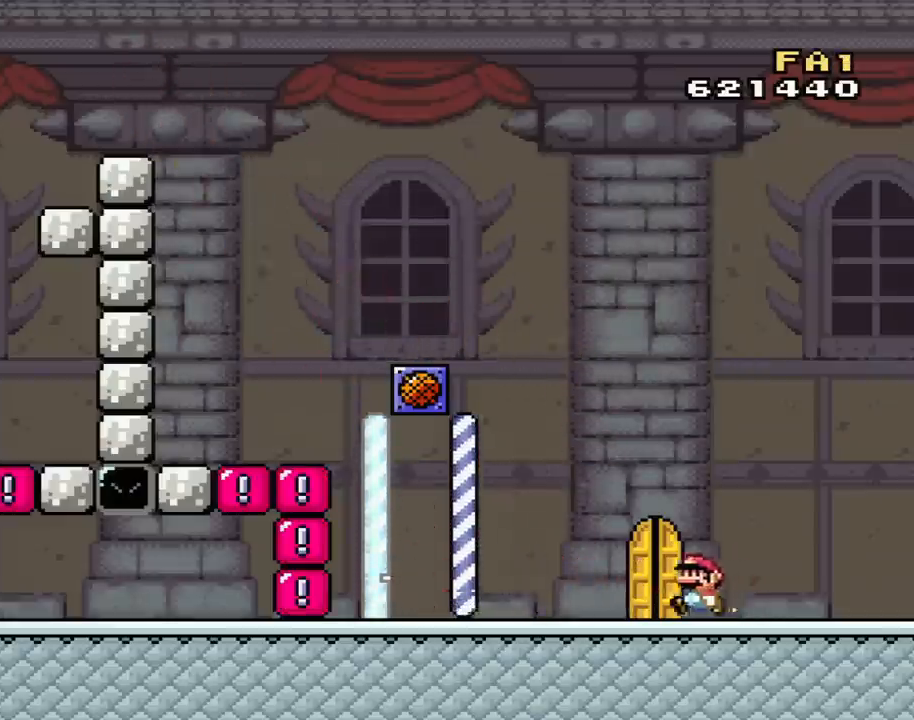
{"buttons": ["Y"], "events": [[100, "DPAD_LEFT", "up"], [183, "DPAD_UP", "down"], [350, "DPAD_UP", "up"]]}
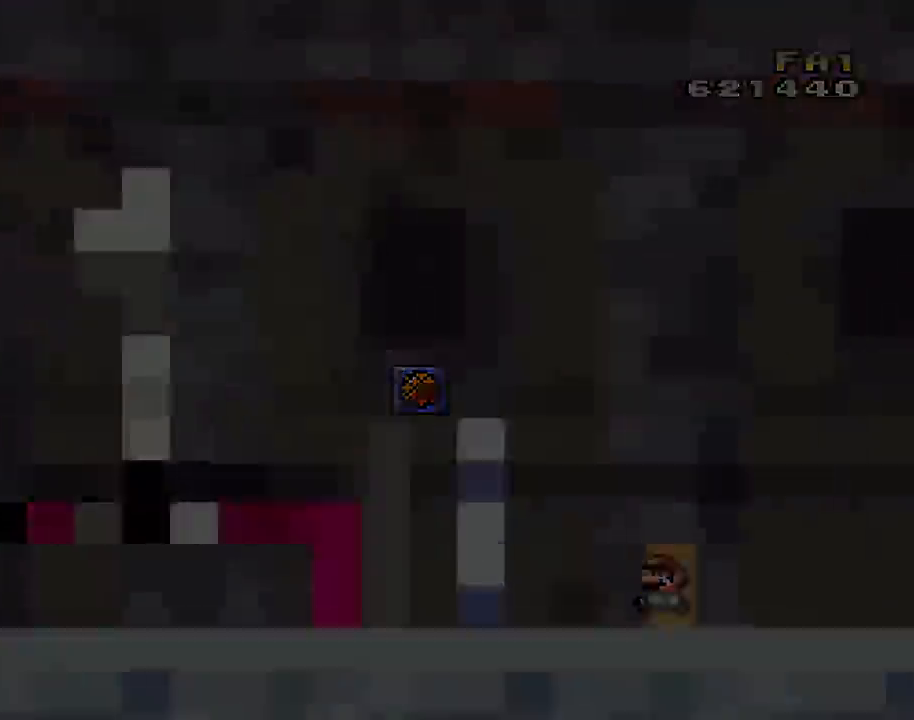
{"buttons": ["Y"], "events": []}
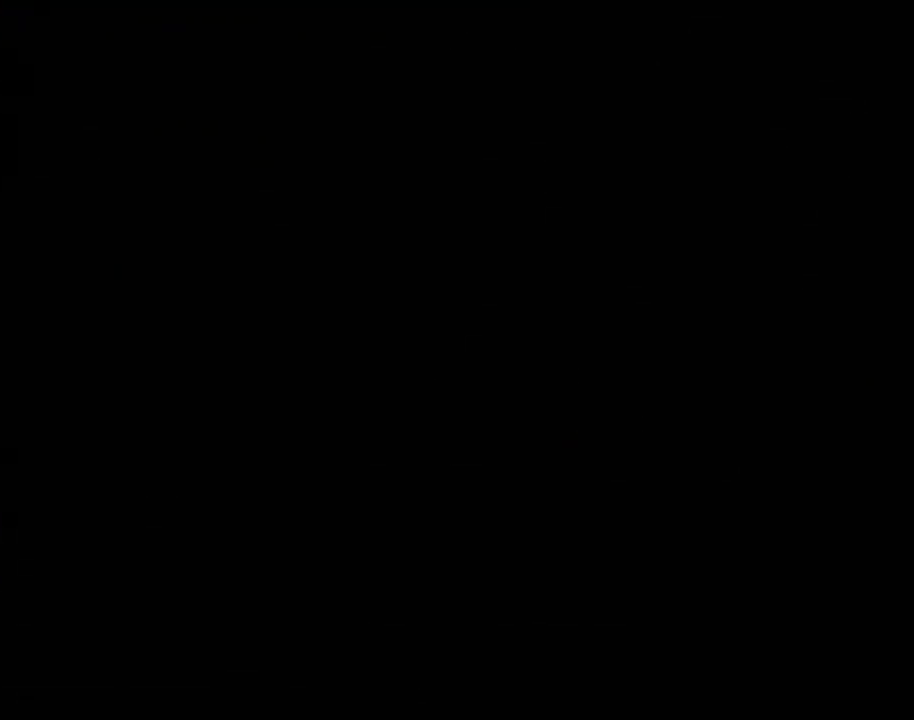
{"buttons": ["Y"], "events": []}
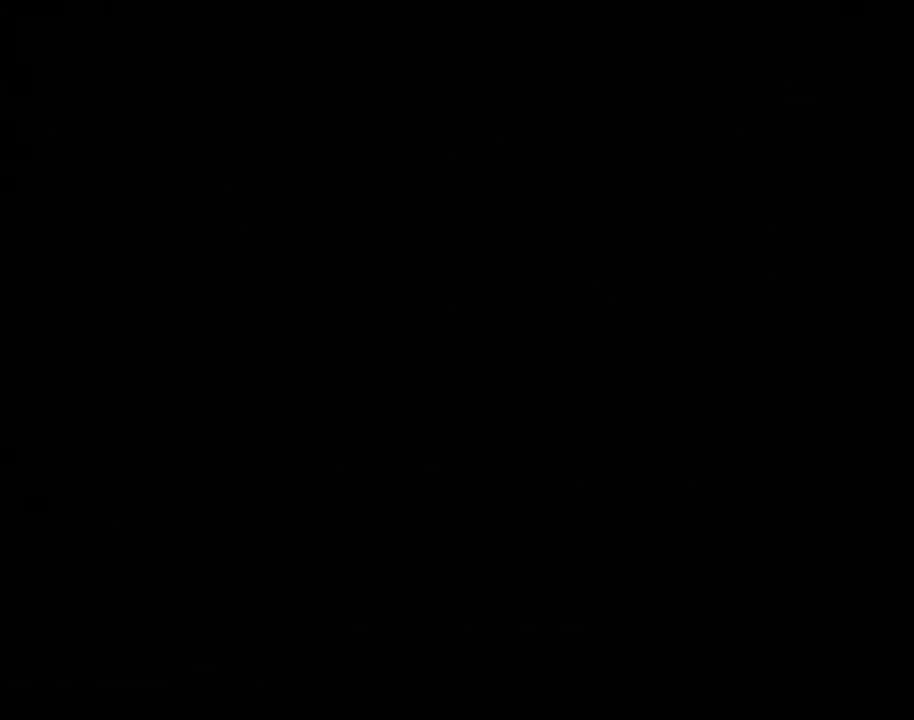
{"buttons": ["Y"], "events": []}
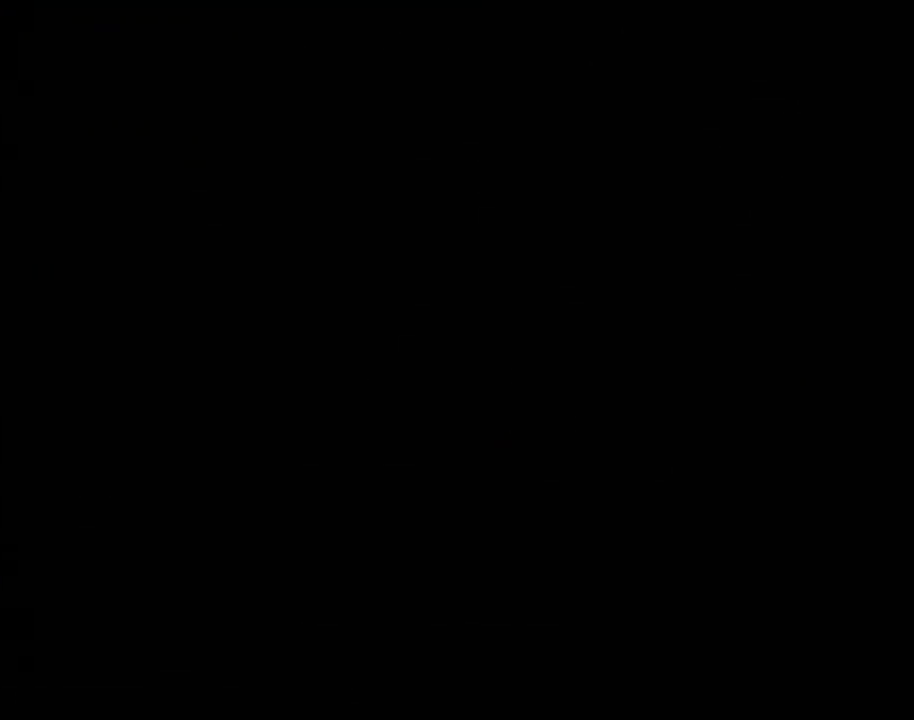
{"buttons": ["Y"], "events": []}
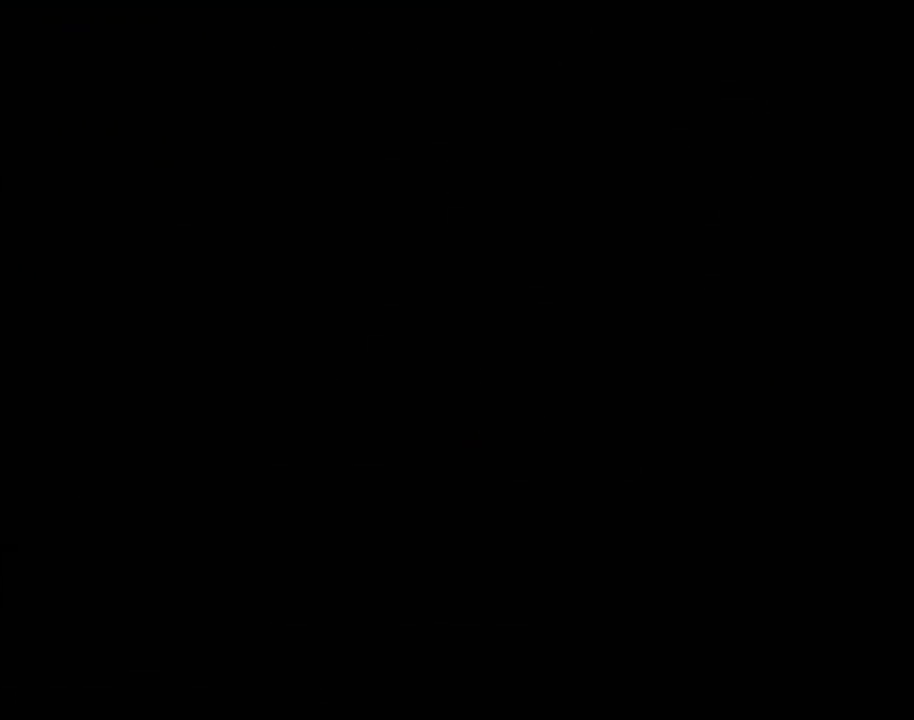
{"buttons": ["Y"], "events": []}
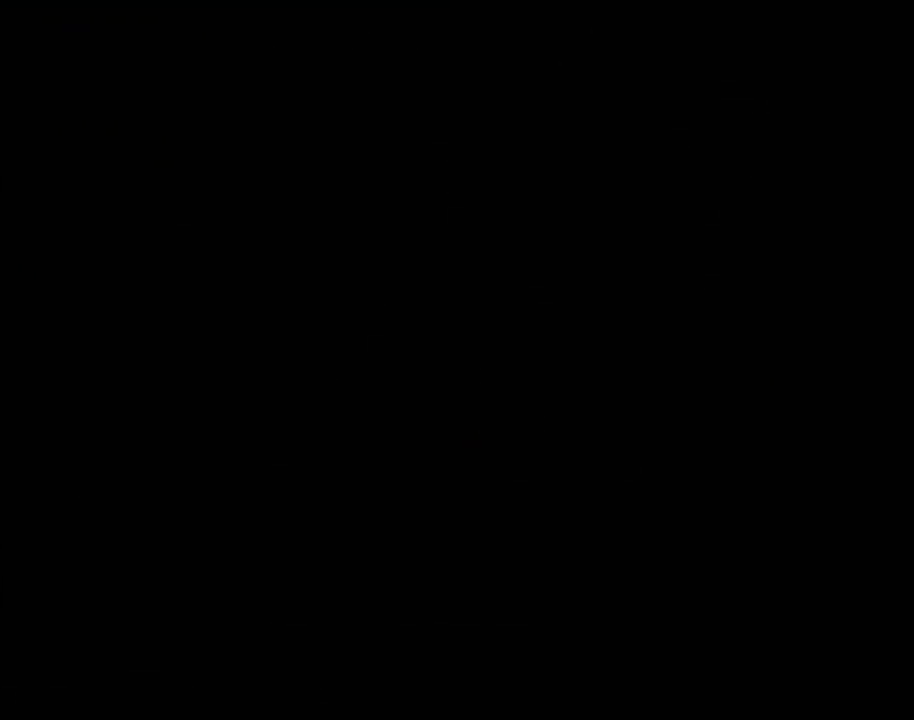
{"buttons": ["Y"], "events": []}
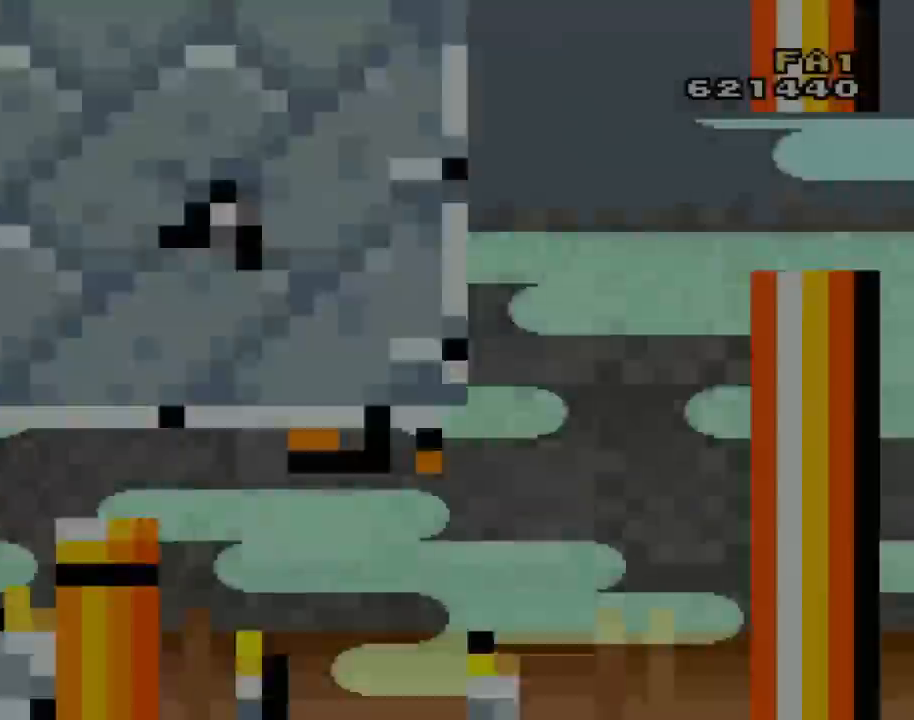
{"buttons": ["Y"], "events": []}
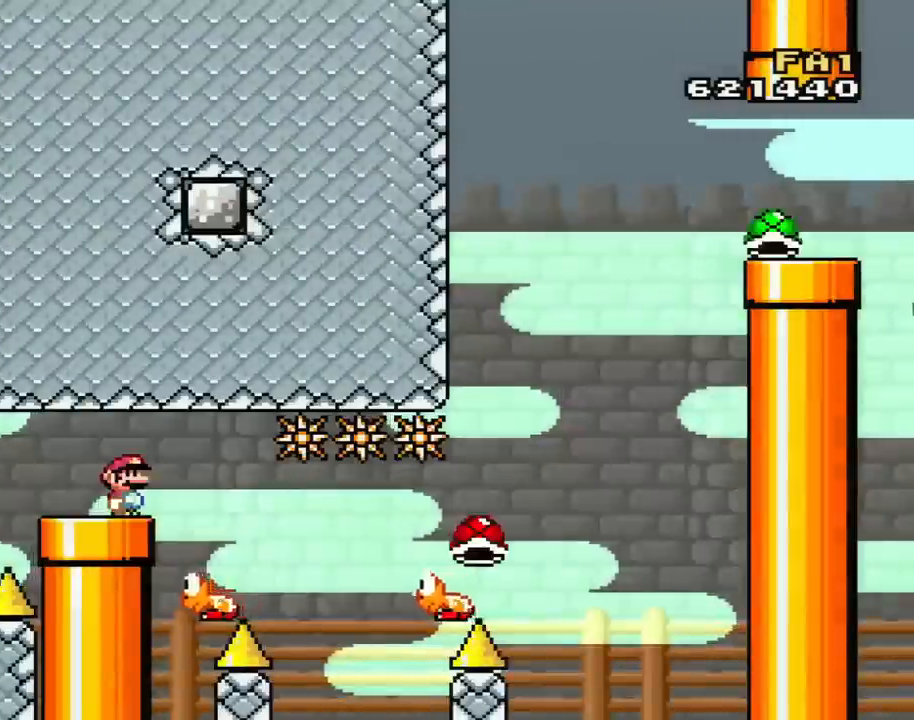
{"buttons": ["Y", "DPAD_RIGHT"], "events": [[183, "DPAD_RIGHT", "down"]]}
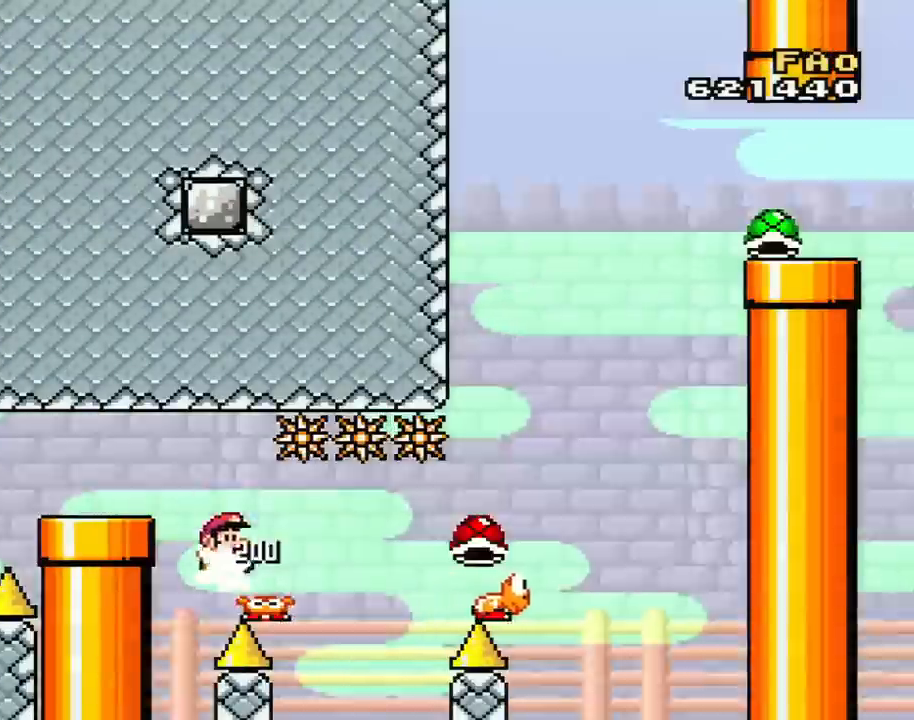
{"buttons": ["B", "Y", "DPAD_RIGHT"], "events": [[250, "B", "down"]]}
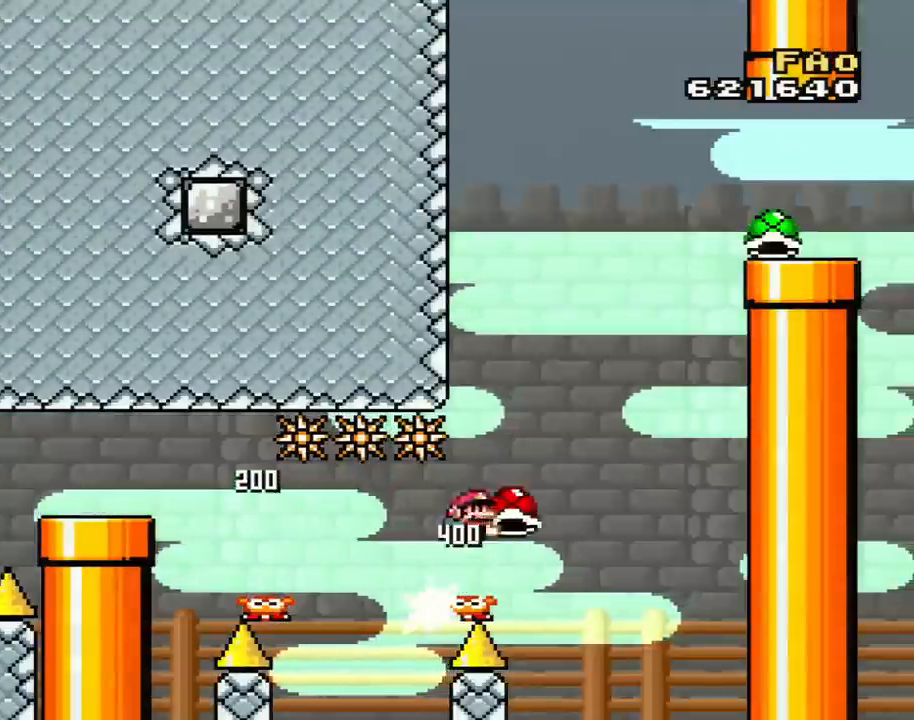
{"buttons": ["B"], "events": [[216, "DPAD_LEFT", "down"], [216, "DPAD_RIGHT", "up"], [367, "DPAD_LEFT", "up"], [367, "DPAD_UP", "down"], [400, "DPAD_RIGHT", "down"], [400, "DPAD_UP", "up"], [433, "Y", "up"], [500, "DPAD_RIGHT", "up"]]}
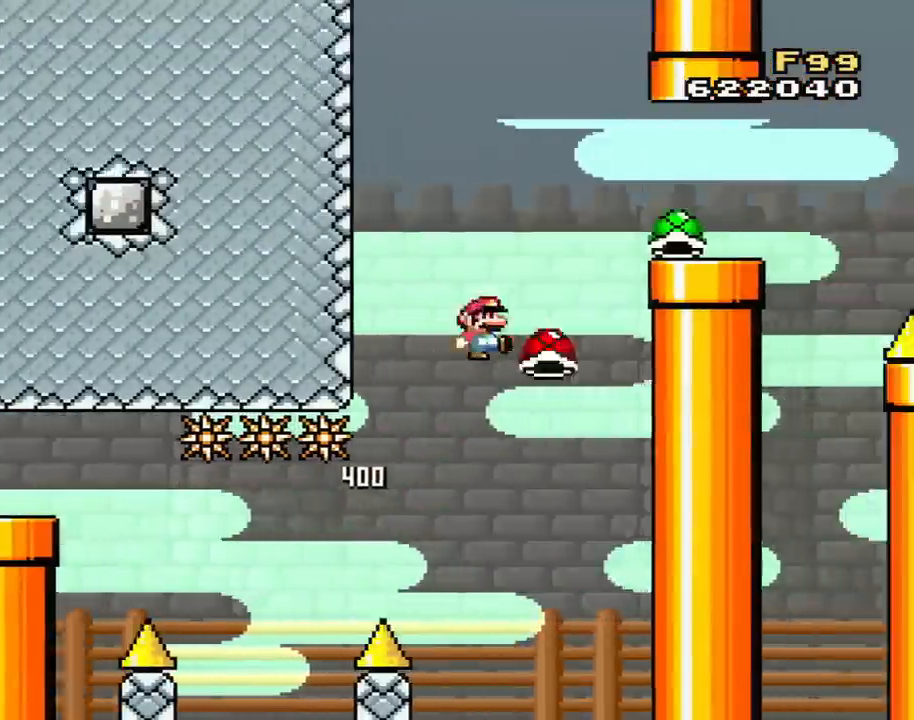
{"buttons": ["B", "Y", "DPAD_RIGHT"], "events": [[50, "Y", "down"], [84, "DPAD_RIGHT", "down"], [250, "DPAD_RIGHT", "up"], [267, "DPAD_LEFT", "down"], [367, "DPAD_LEFT", "up"], [367, "DPAD_RIGHT", "down"]]}
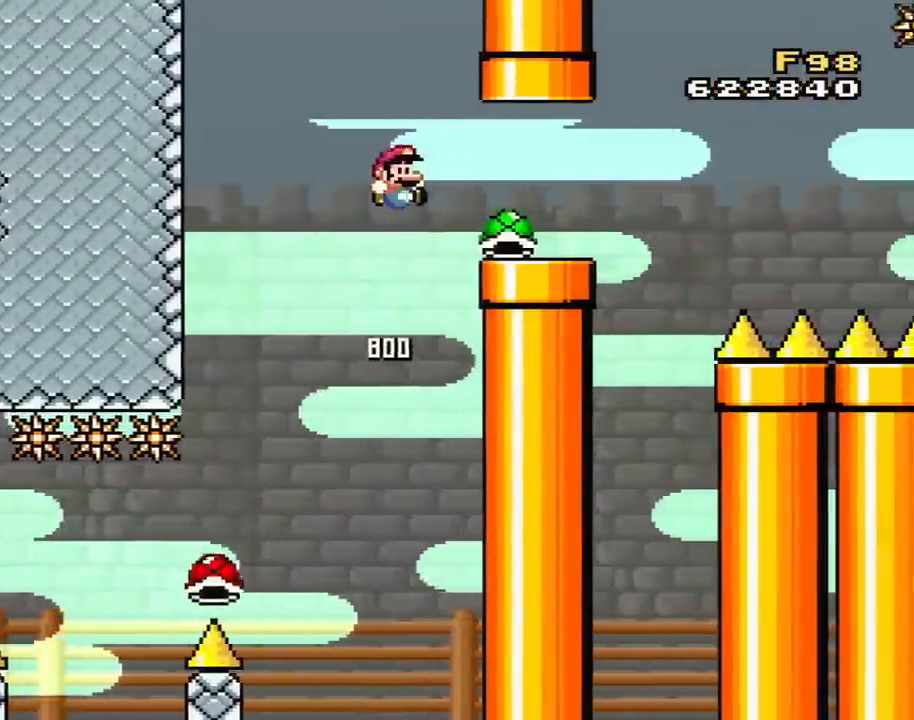
{"buttons": ["Y", "DPAD_RIGHT"], "events": [[50, "B", "up"], [150, "DPAD_RIGHT", "up"], [333, "DPAD_RIGHT", "down"]]}
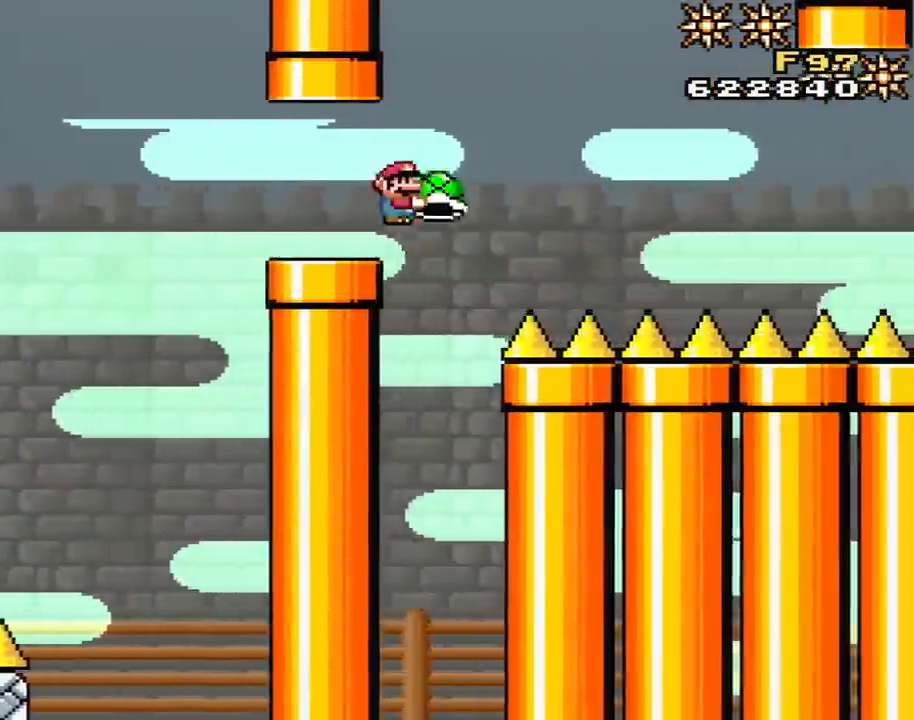
{"buttons": ["B", "Y", "DPAD_RIGHT"], "events": [[17, "B", "down"], [217, "DPAD_RIGHT", "up"], [250, "DPAD_LEFT", "down"], [334, "DPAD_LEFT", "up"], [367, "Y", "up"], [434, "DPAD_RIGHT", "down"], [501, "Y", "down"]]}
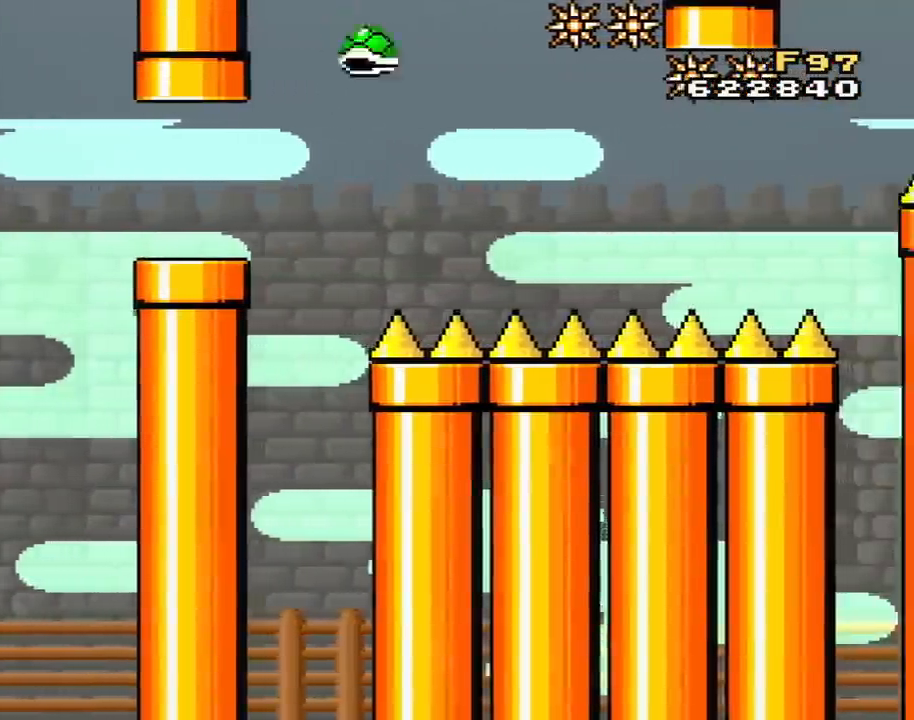
{"buttons": ["Y", "DPAD_RIGHT"], "events": [[50, "B", "up"]]}
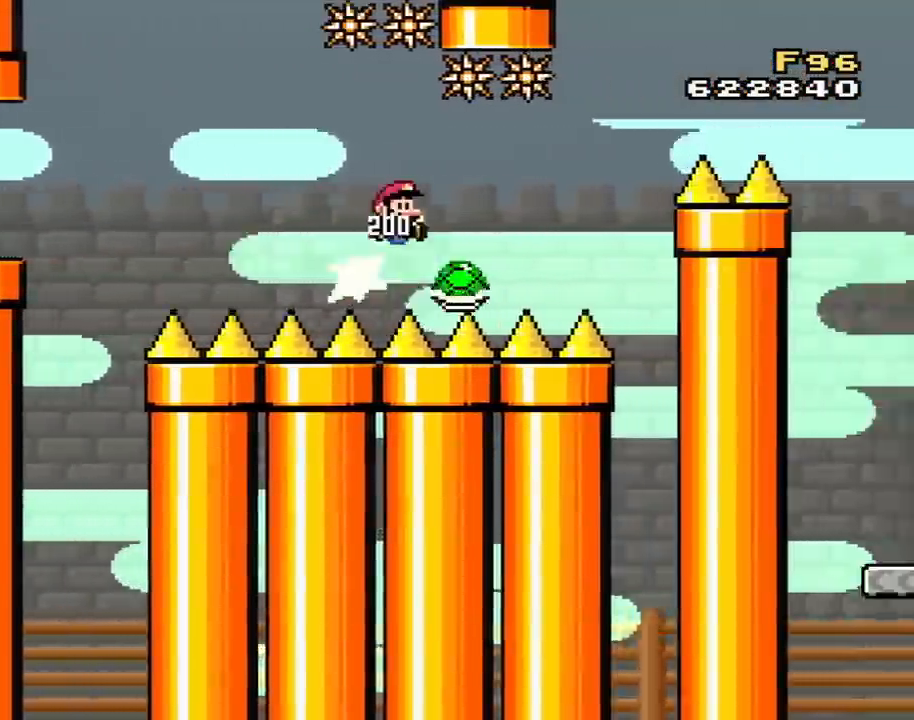
{"buttons": [], "events": [[17, "Y", "up"], [117, "A", "down"], [117, "DPAD_RIGHT", "up"], [267, "A", "up"], [334, "A", "down"], [501, "A", "up"]]}
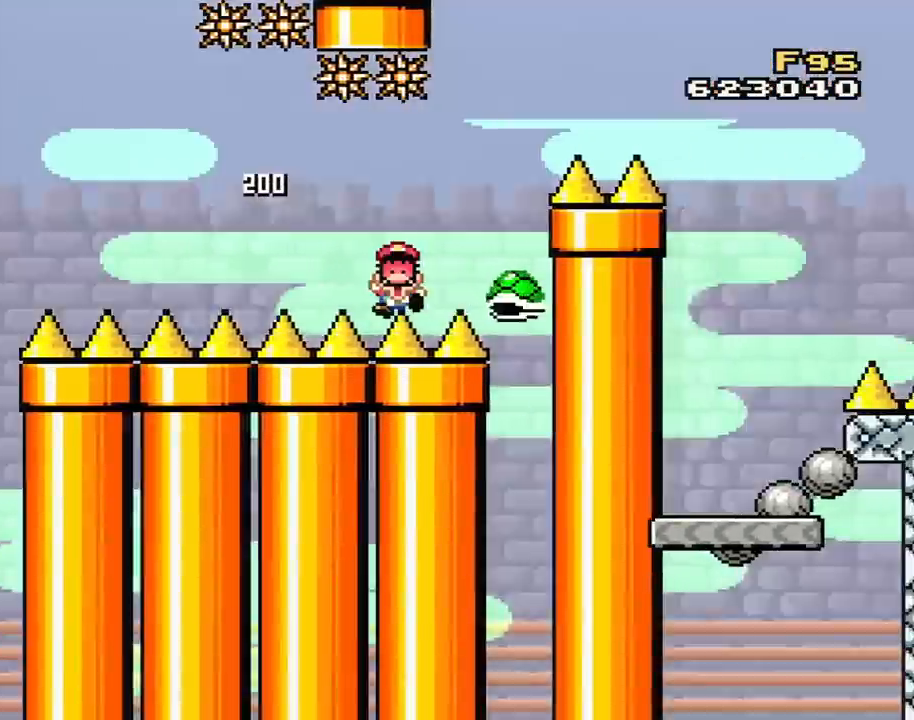
{"buttons": [], "events": [[83, "A", "down"], [250, "A", "up"], [300, "A", "down"], [400, "A", "up"]]}
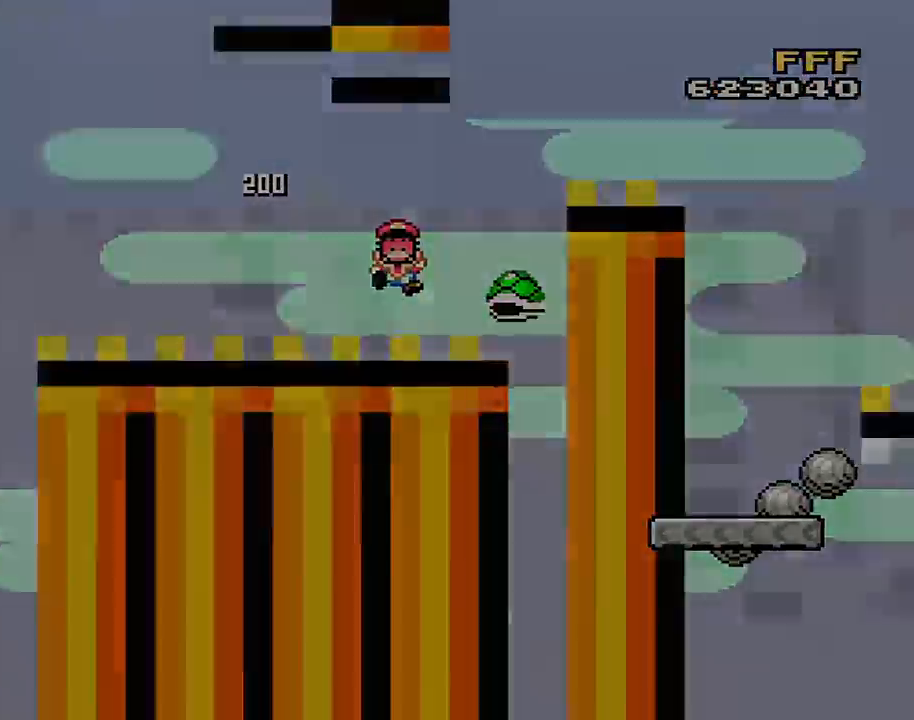
{"buttons": ["Y"], "events": [[150, "Y", "down"]]}
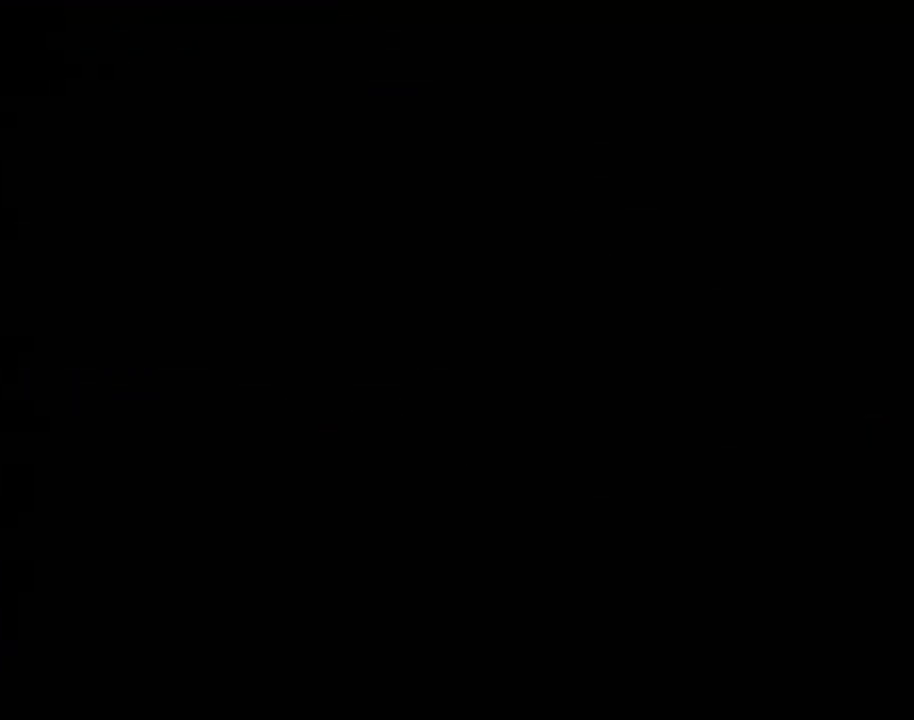
{"buttons": ["Y"], "events": []}
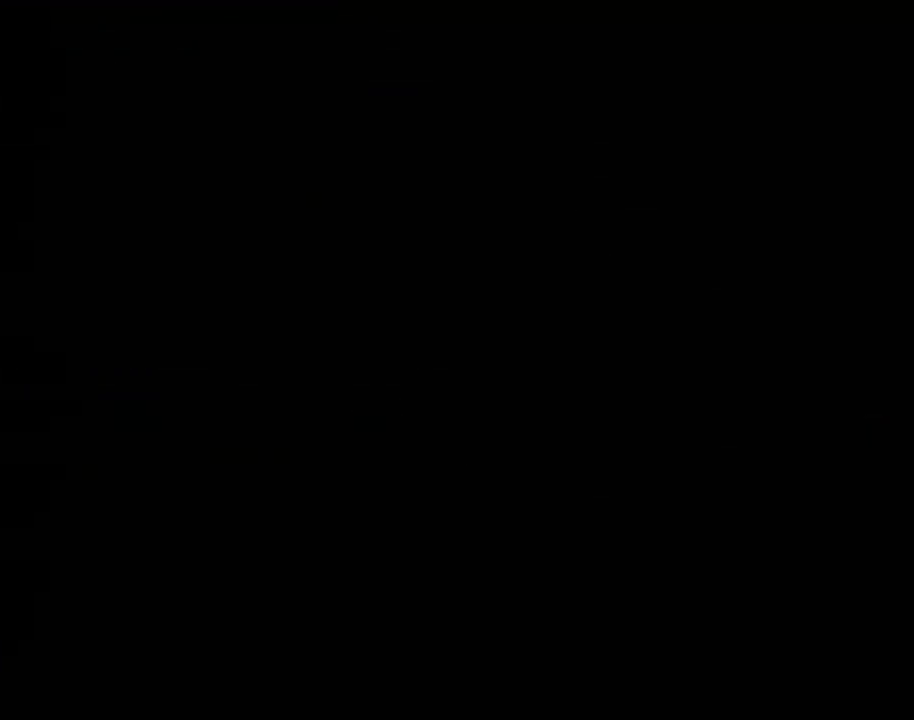
{"buttons": ["Y"], "events": []}
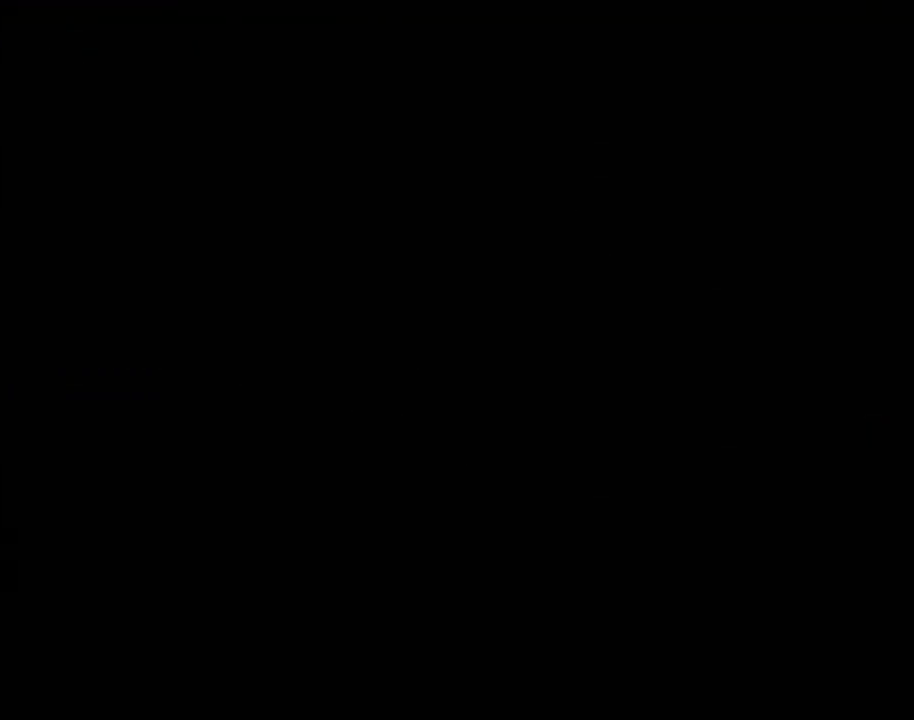
{"buttons": ["Y"], "events": []}